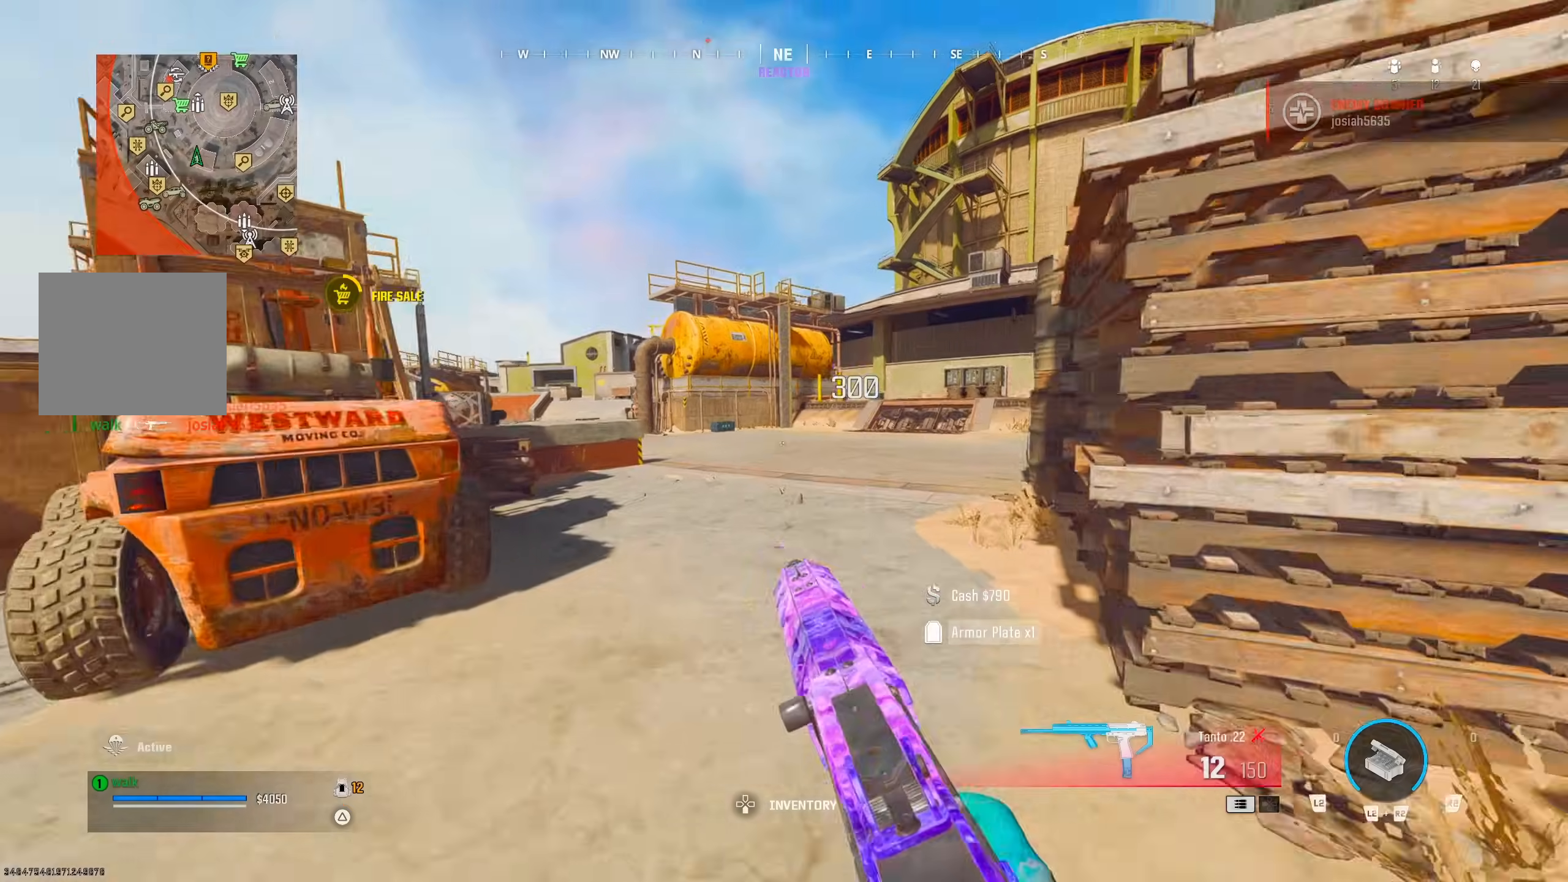
Gameplay with a controller (PlayStation layout); each line is a JSON object with the inputs held at the frame after it (dt_ms = milliseconds from this image to that frame). "button_events" lists button changes between this image and that frame as [ms after this image, input, new state], when the widget could be followed in between (sticks are given only as held states). This document gives stick clicks only as held states, not as events.
{"dt_ms": 500, "buttons": [], "left_stick": "up", "right_stick": "center"}
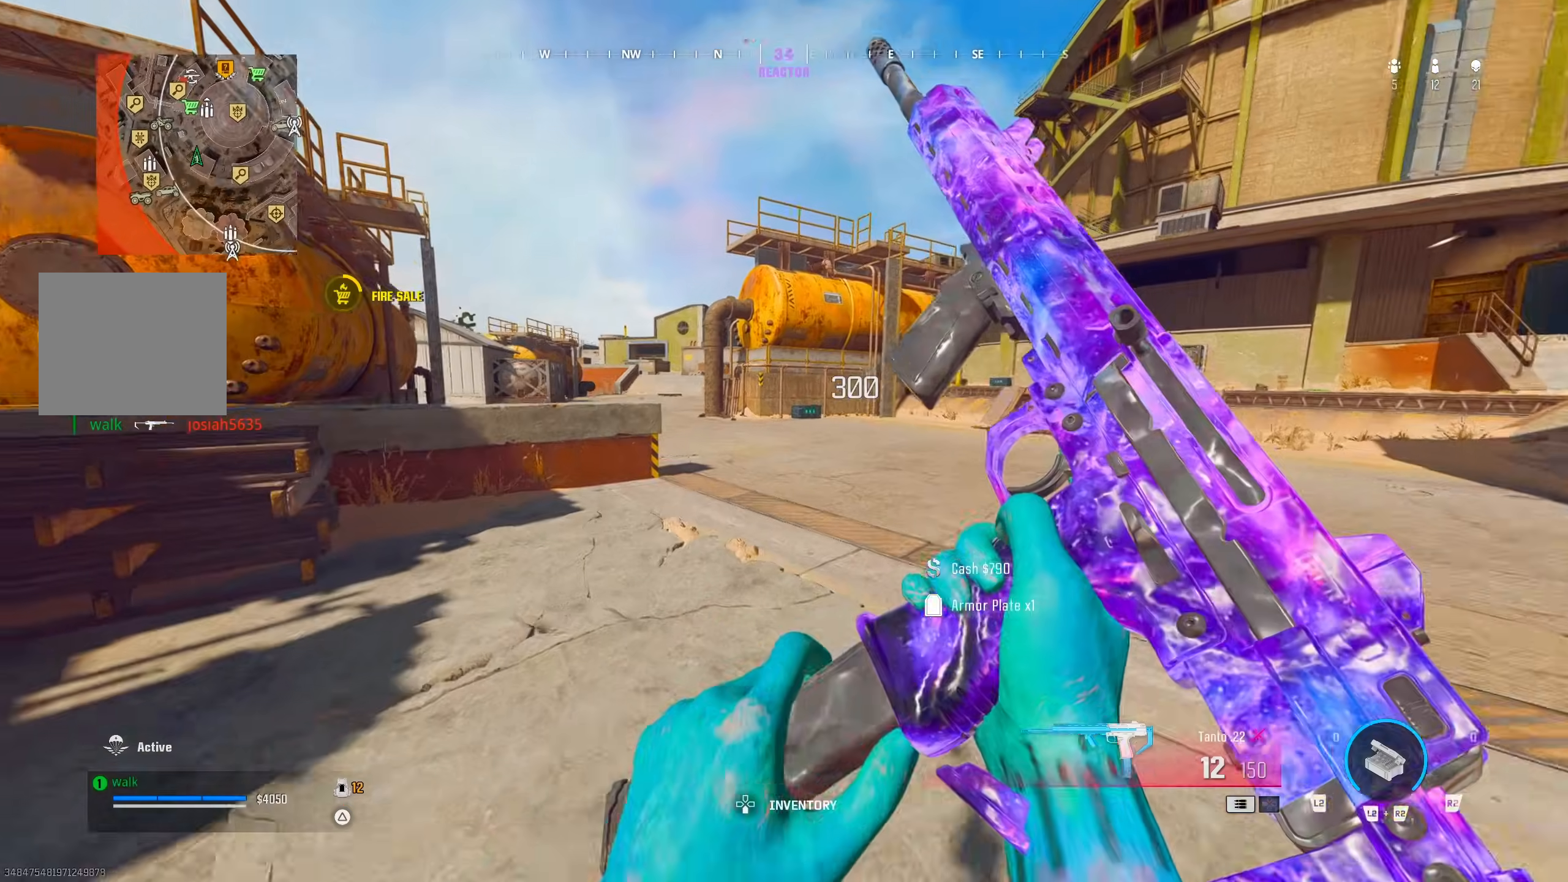
{"dt_ms": 500, "buttons": [], "left_stick": "up", "right_stick": "center", "button_events": []}
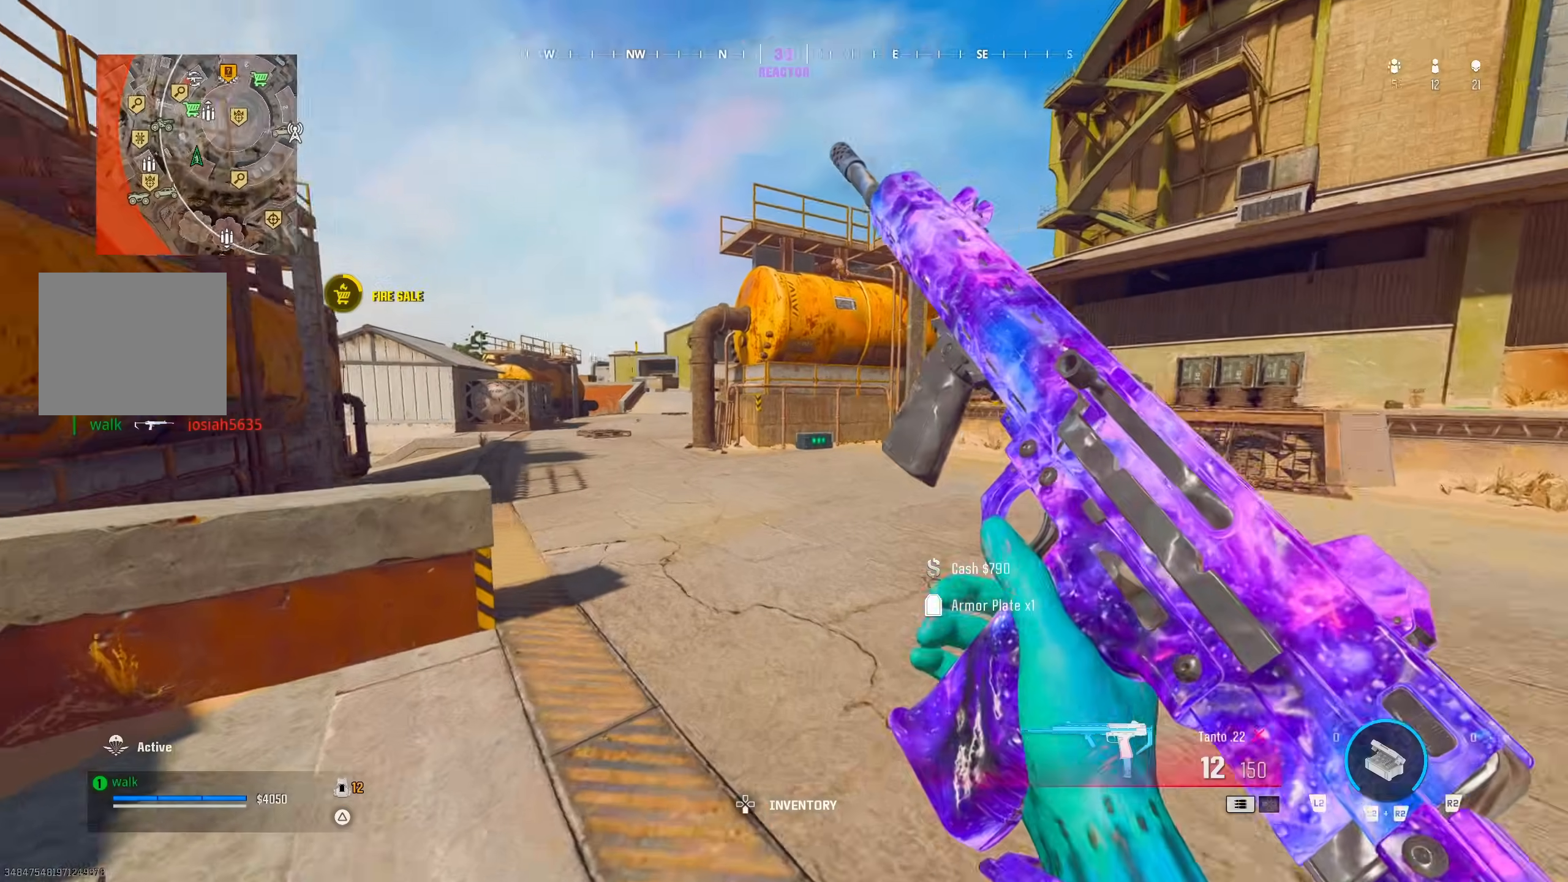
{"dt_ms": 1000, "buttons": ["TRIANGLE"], "left_stick": "up-right", "right_stick": "right"}
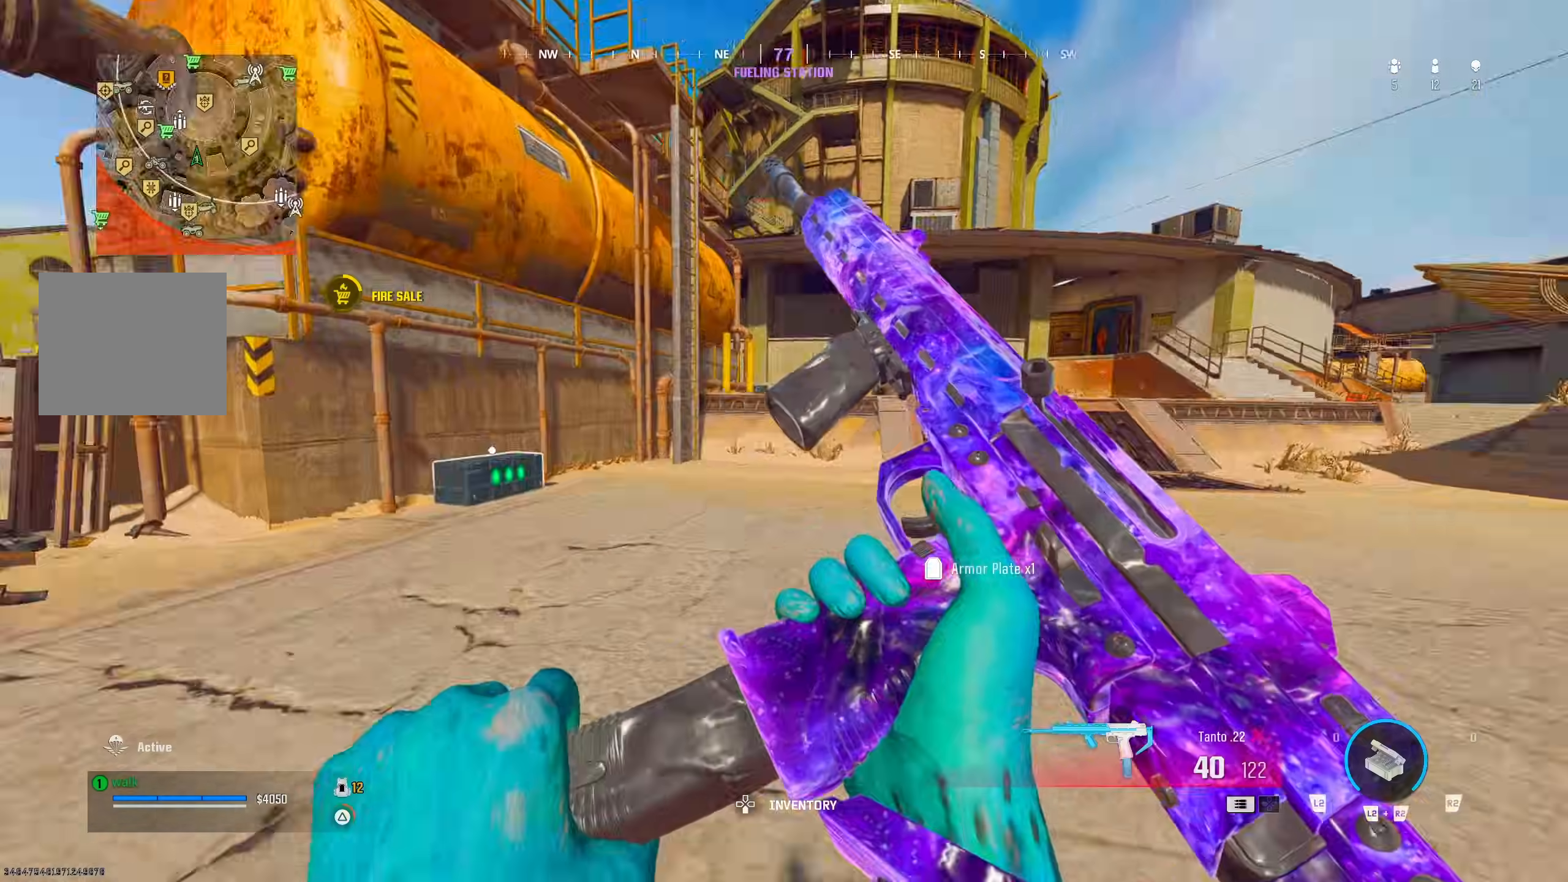
{"dt_ms": 500, "buttons": [], "left_stick": "up", "right_stick": "right"}